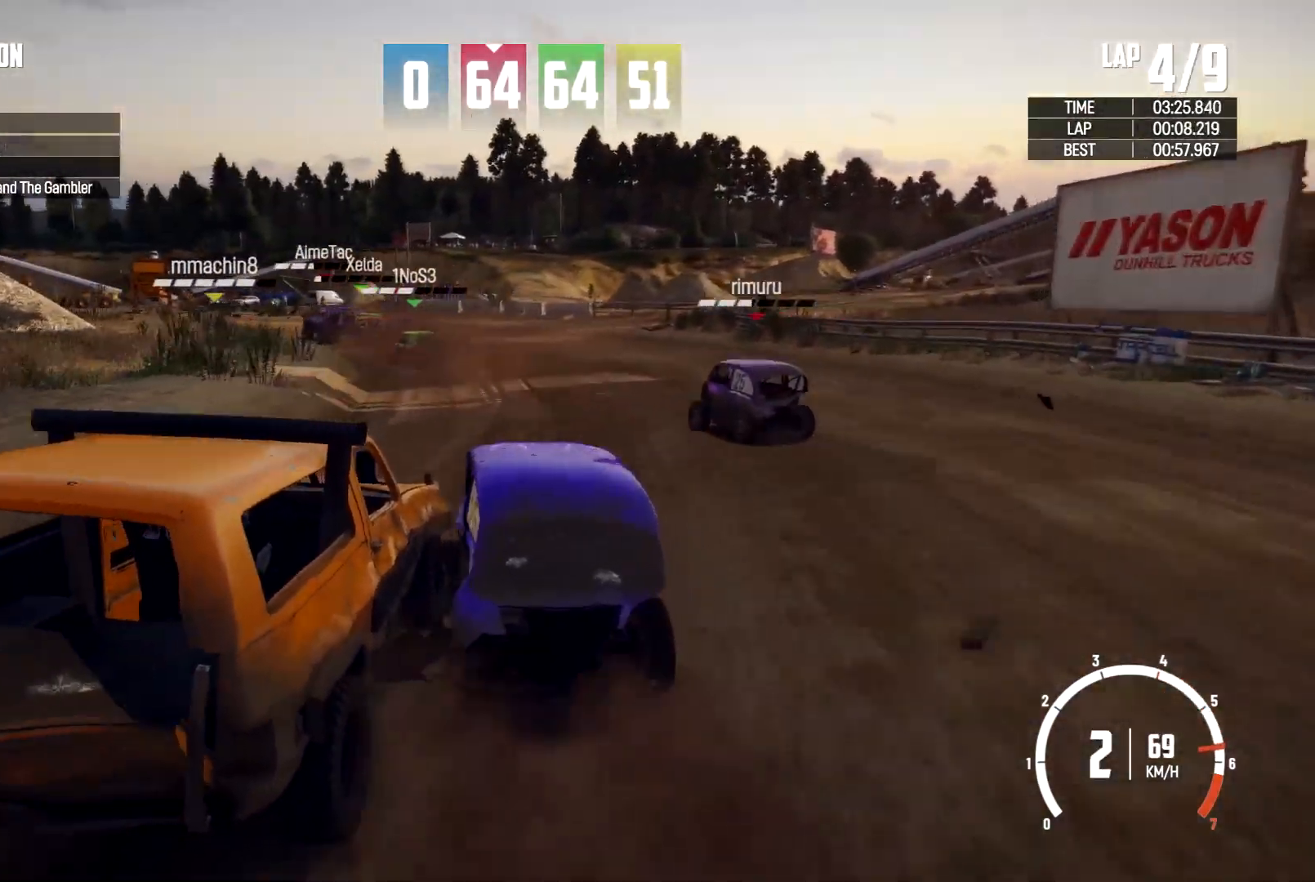
Gameplay with a controller (Xbox layout); each line is a JSON object with the inputs held at the frame after it (dt_ms = milliseconds from this image to that frame). "events" lists button and stick changes between this image and that frame as [ms after this image, input, new state], when the widget could be followed in between. Not read: R3.
{"dt_ms": 500, "buttons": [], "left_stick": "left", "right_stick": "center", "events": [[100, "R2", "up"]]}
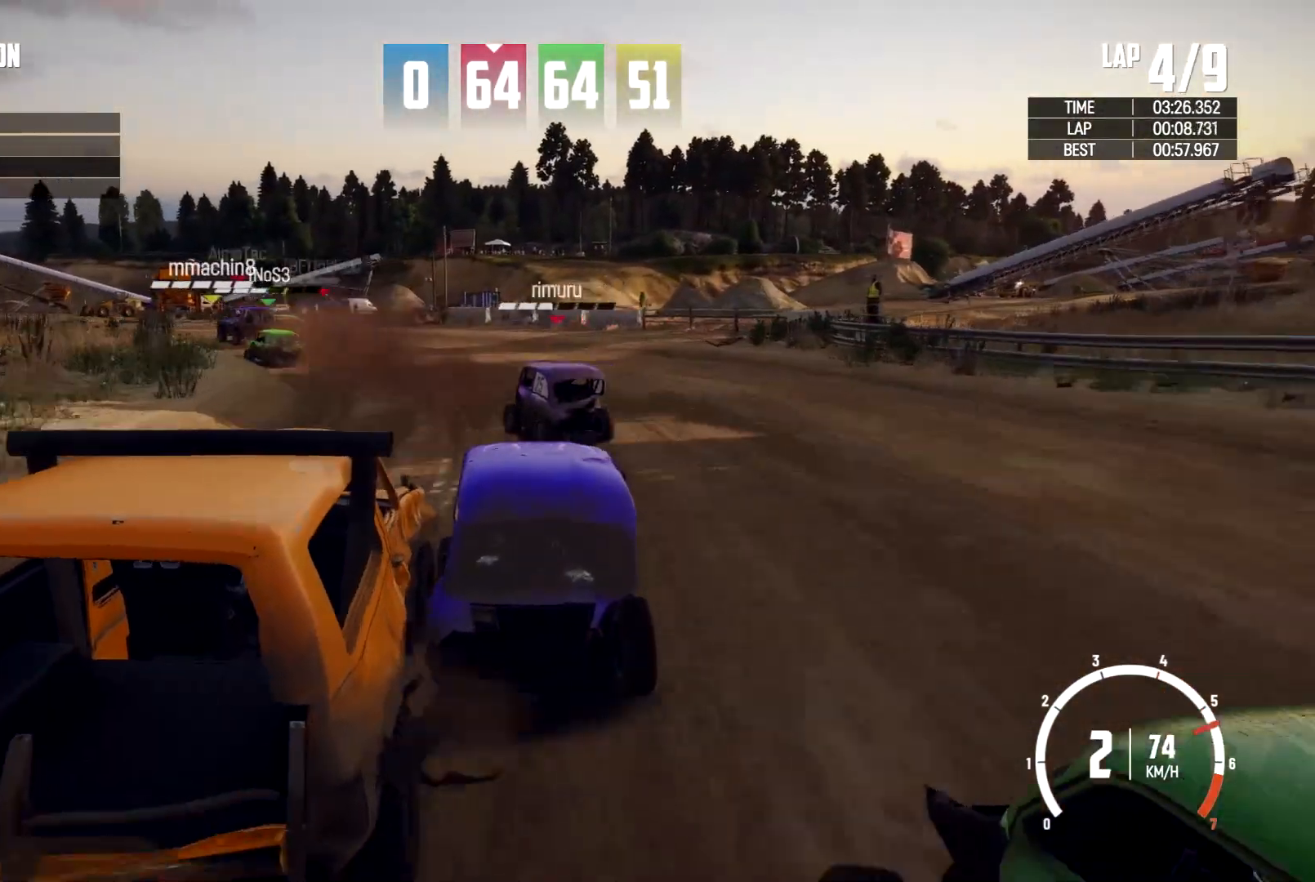
{"dt_ms": 500, "buttons": [], "left_stick": "left", "right_stick": "center", "events": []}
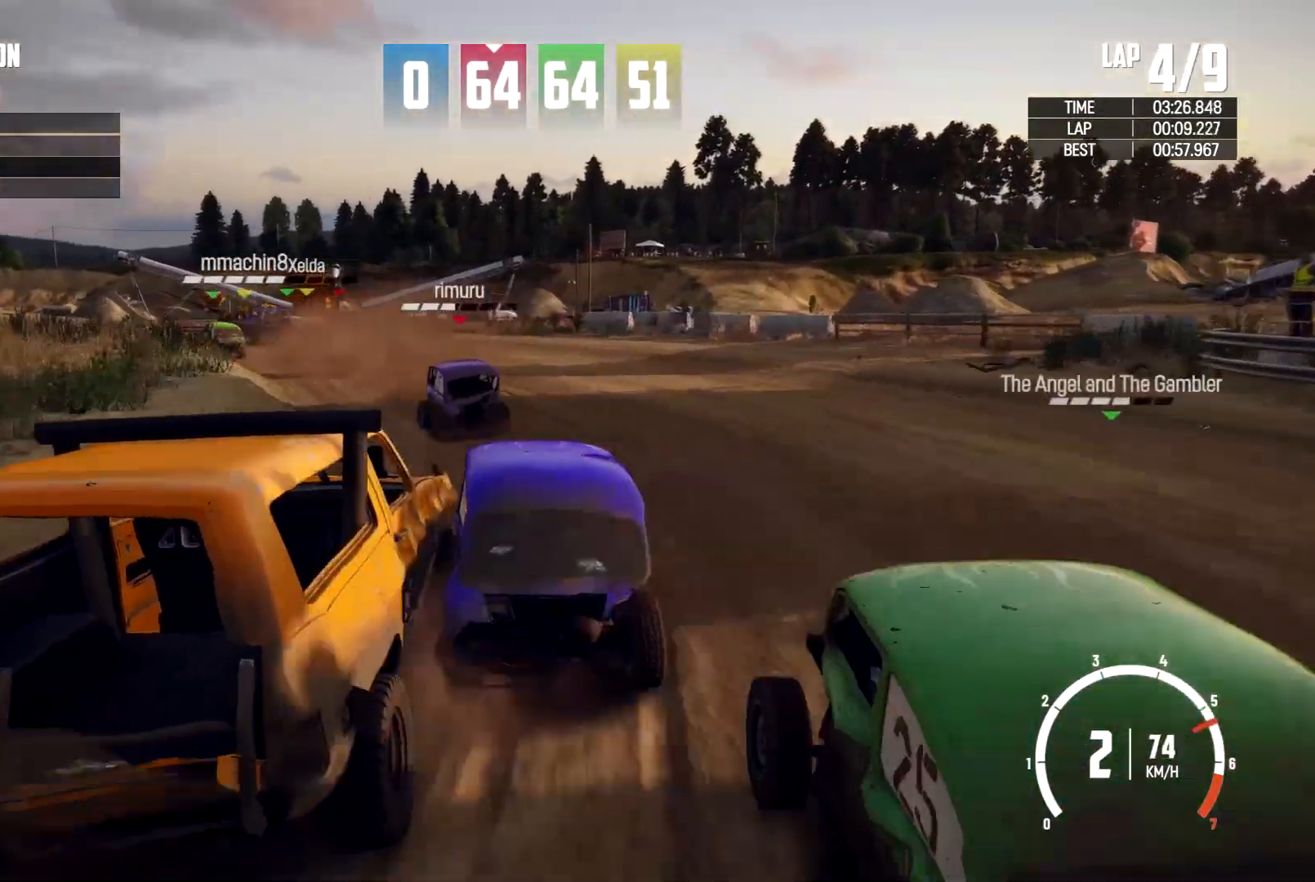
{"dt_ms": 500, "buttons": [], "left_stick": "left", "right_stick": "center"}
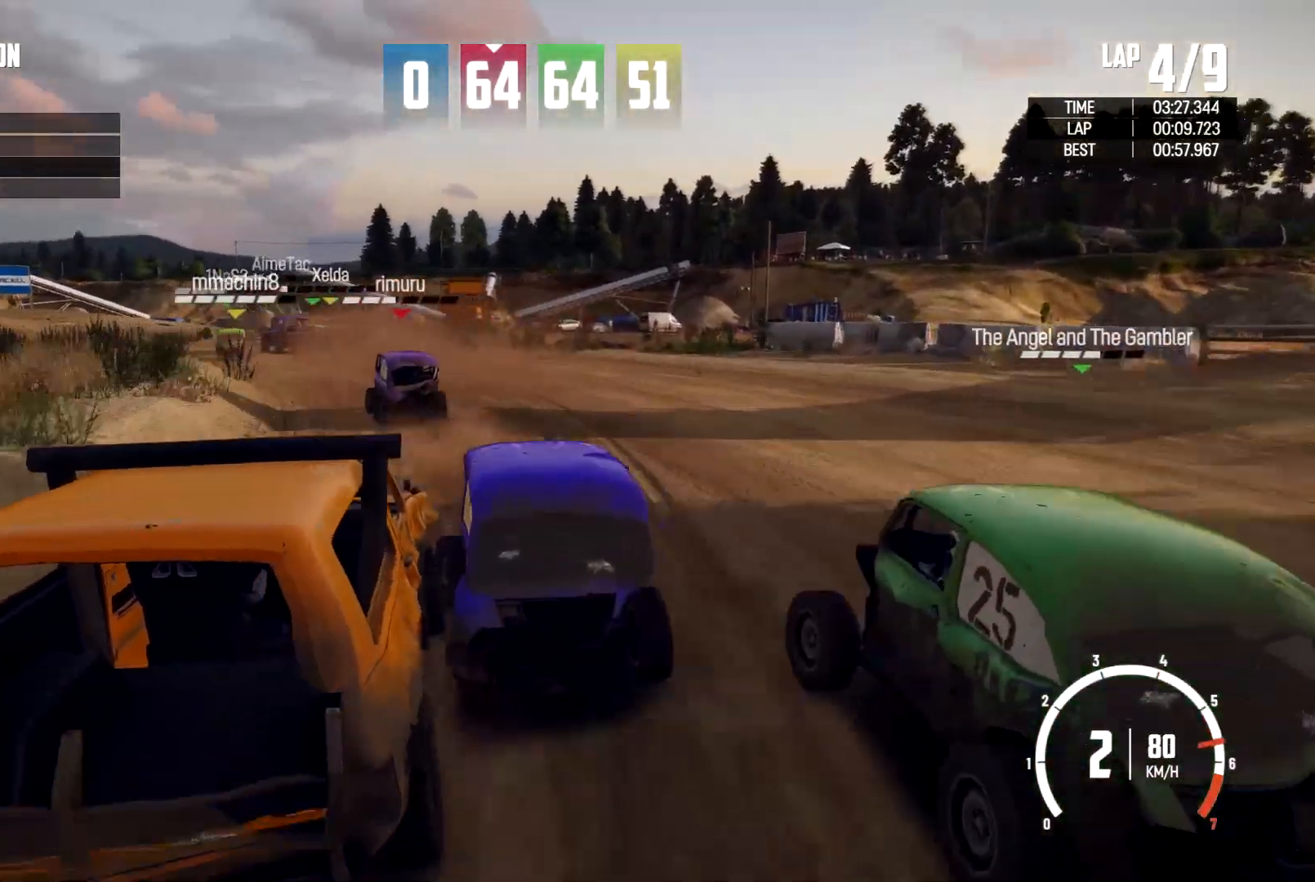
{"dt_ms": 500, "buttons": [], "left_stick": "down-left", "right_stick": "center", "events": [[300, "left_stick", "down-left"]]}
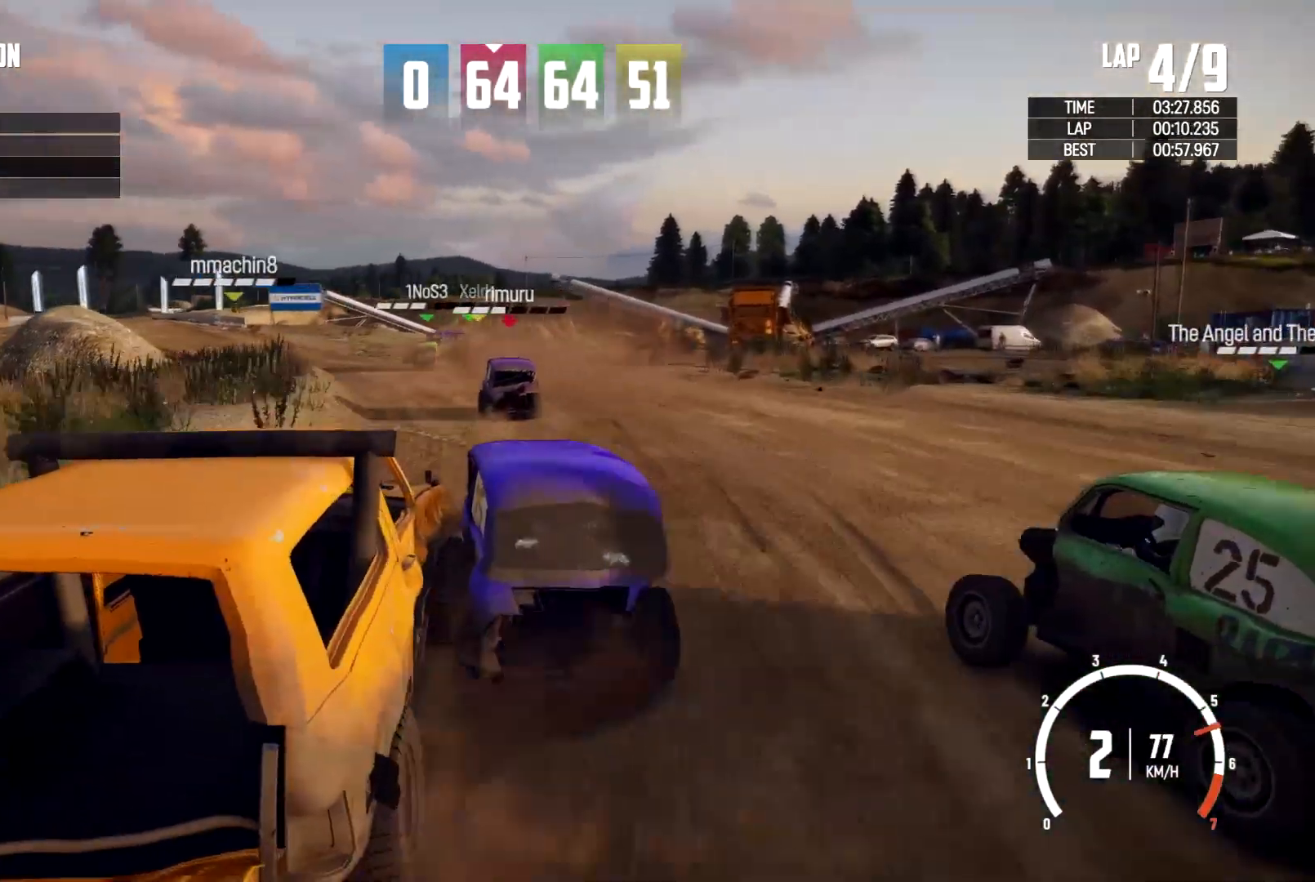
{"dt_ms": 500, "buttons": ["L2"], "left_stick": "down-left", "right_stick": "center", "events": [[367, "L2", "down"]]}
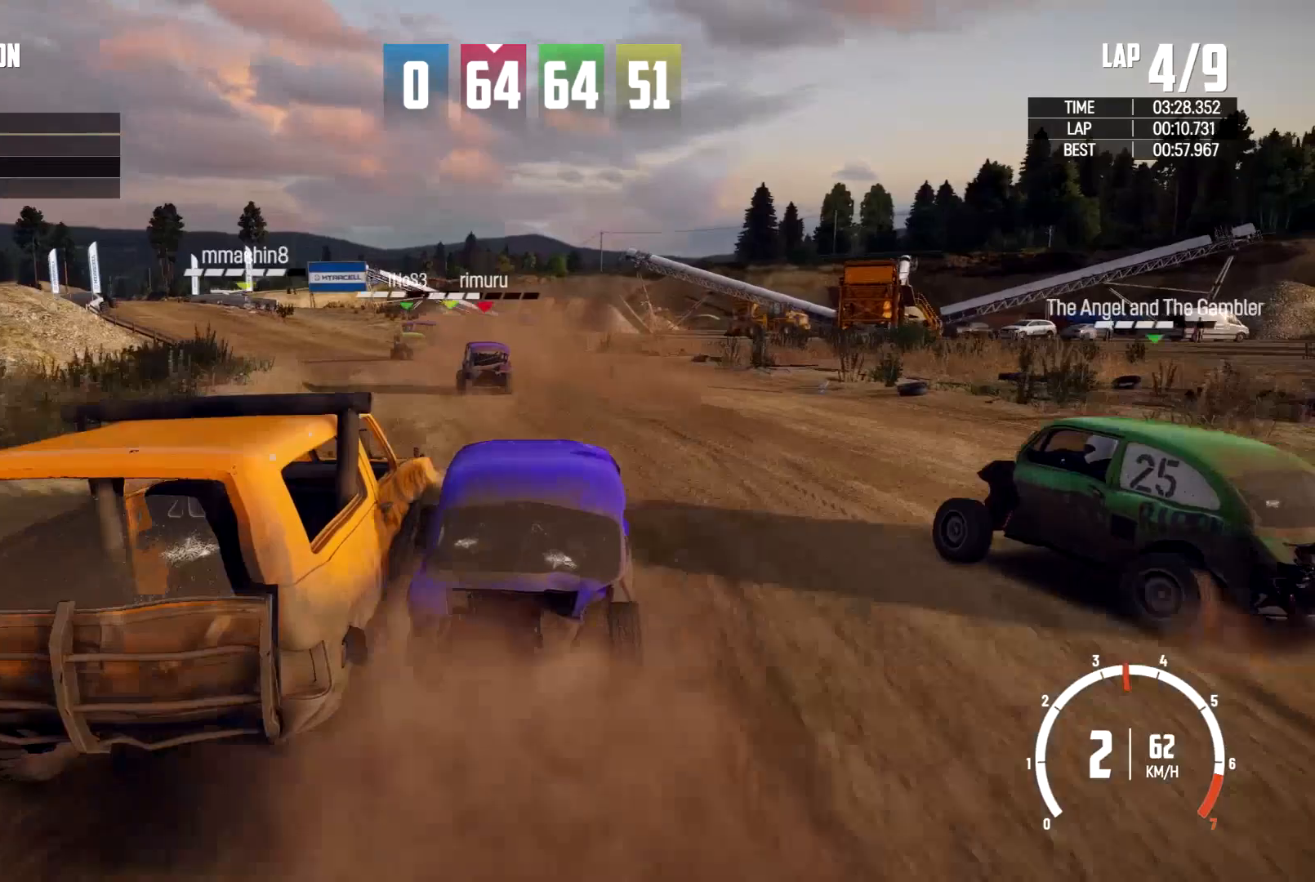
{"dt_ms": 500, "buttons": [], "left_stick": "left", "right_stick": "center", "events": [[267, "L2", "up"], [400, "left_stick", "left"]]}
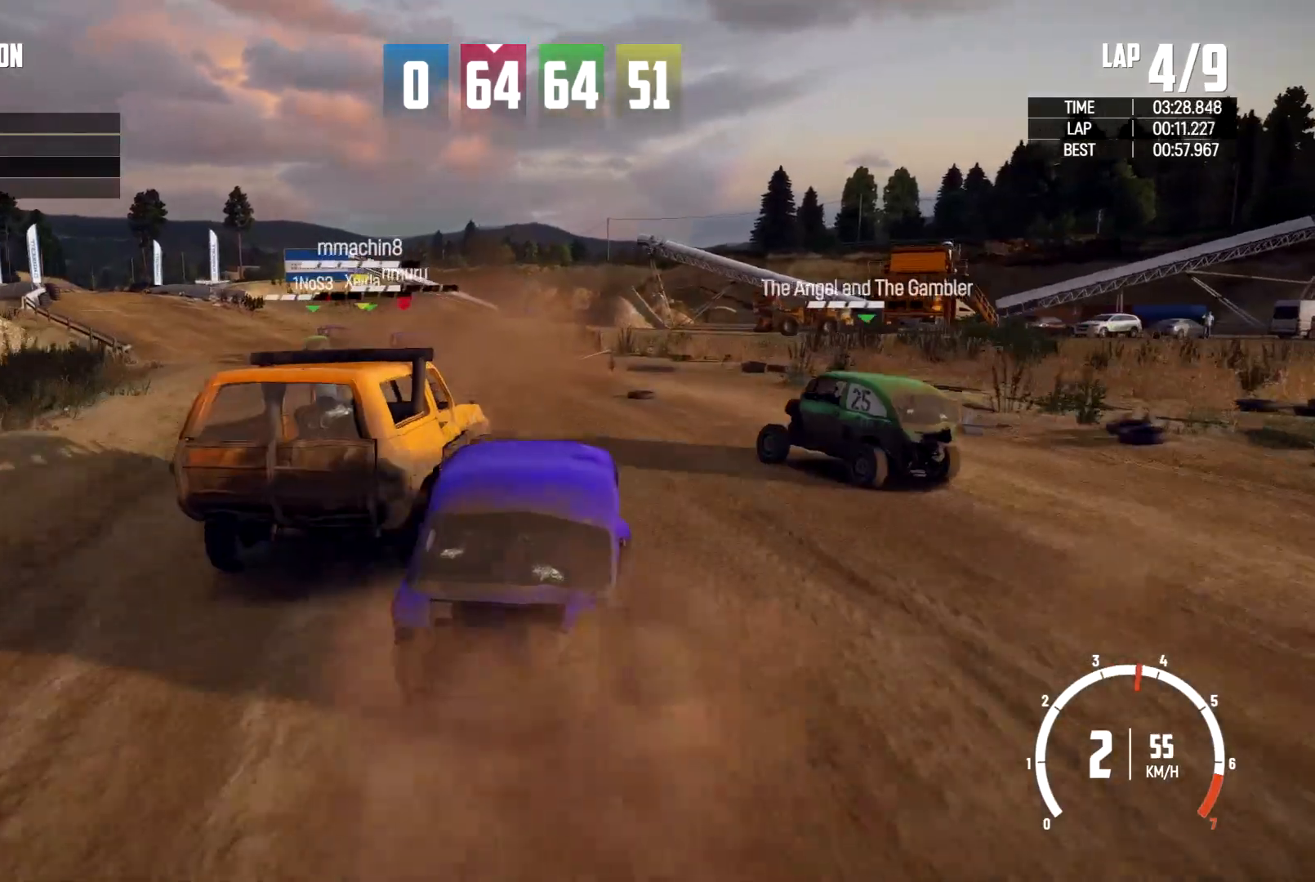
{"dt_ms": 500, "buttons": [], "left_stick": "center", "right_stick": "center", "events": [[167, "left_stick", "up"], [267, "left_stick", "up-left"], [500, "left_stick", "center"]]}
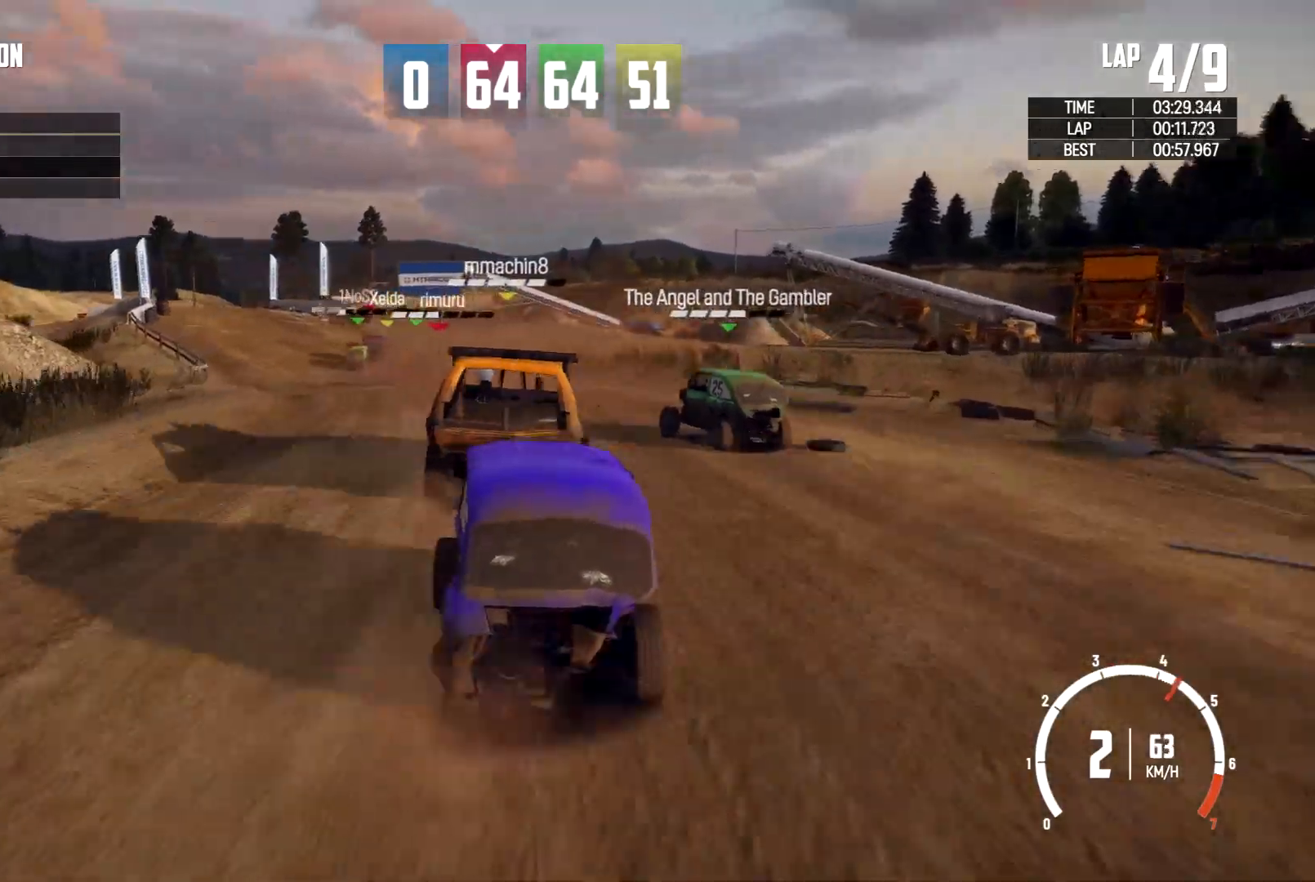
{"dt_ms": 500, "buttons": [], "left_stick": "center", "right_stick": "center", "events": []}
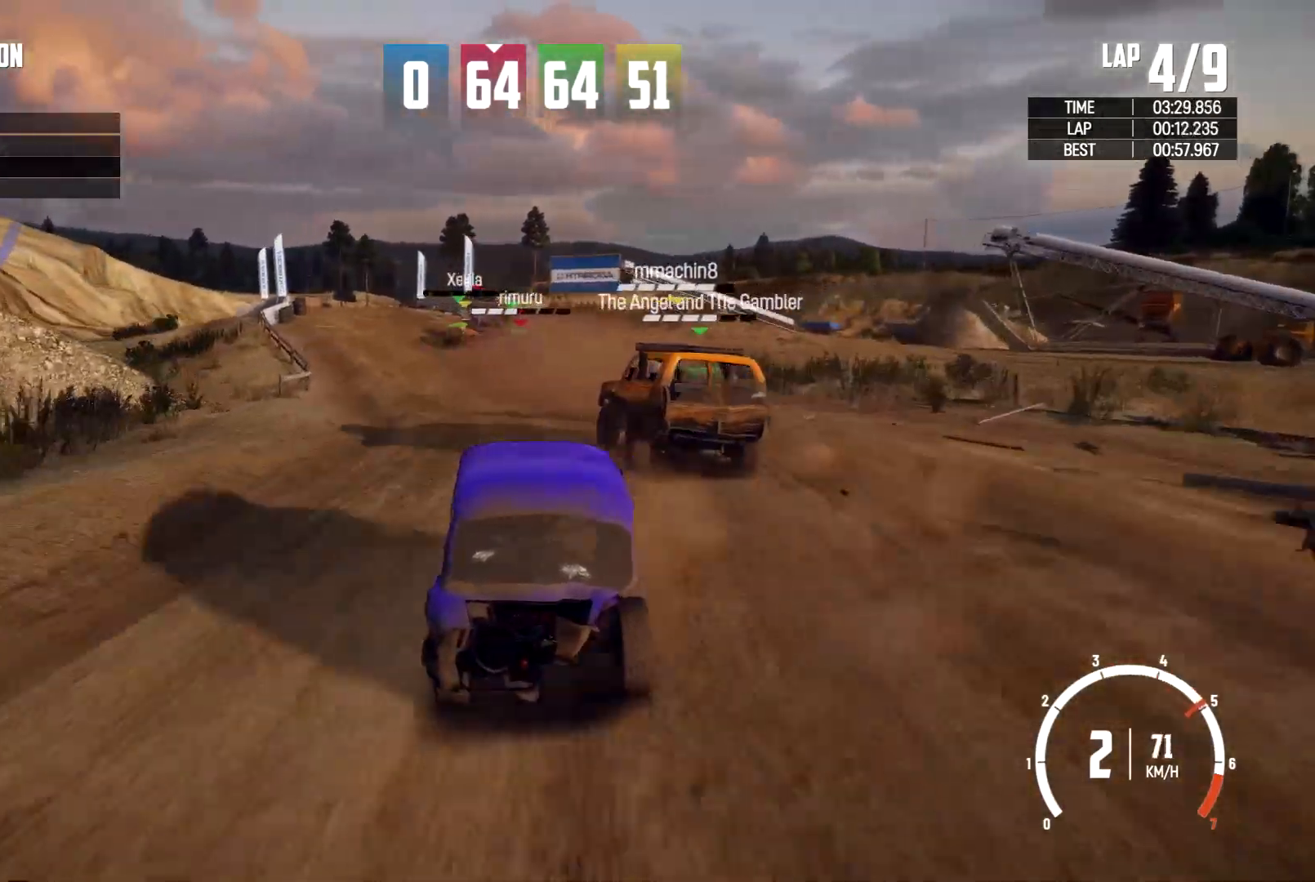
{"dt_ms": 500, "buttons": [], "left_stick": "left", "right_stick": "center", "events": [[100, "left_stick", "left"], [133, "R2", "down"], [200, "R2", "up"], [233, "left_stick", "center"], [467, "left_stick", "left"]]}
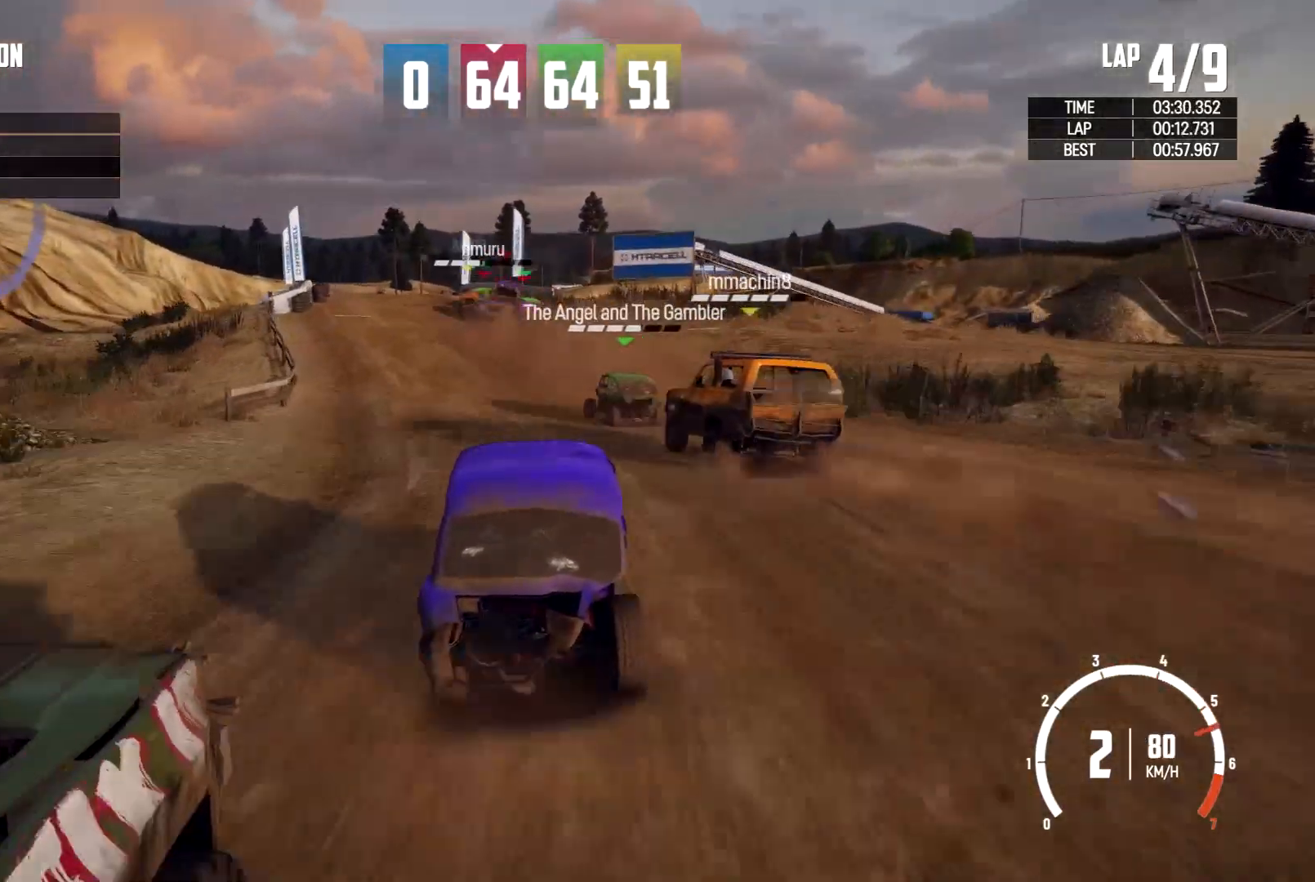
{"dt_ms": 500, "buttons": [], "left_stick": "left", "right_stick": "center", "events": [[133, "left_stick", "center"], [467, "left_stick", "left"]]}
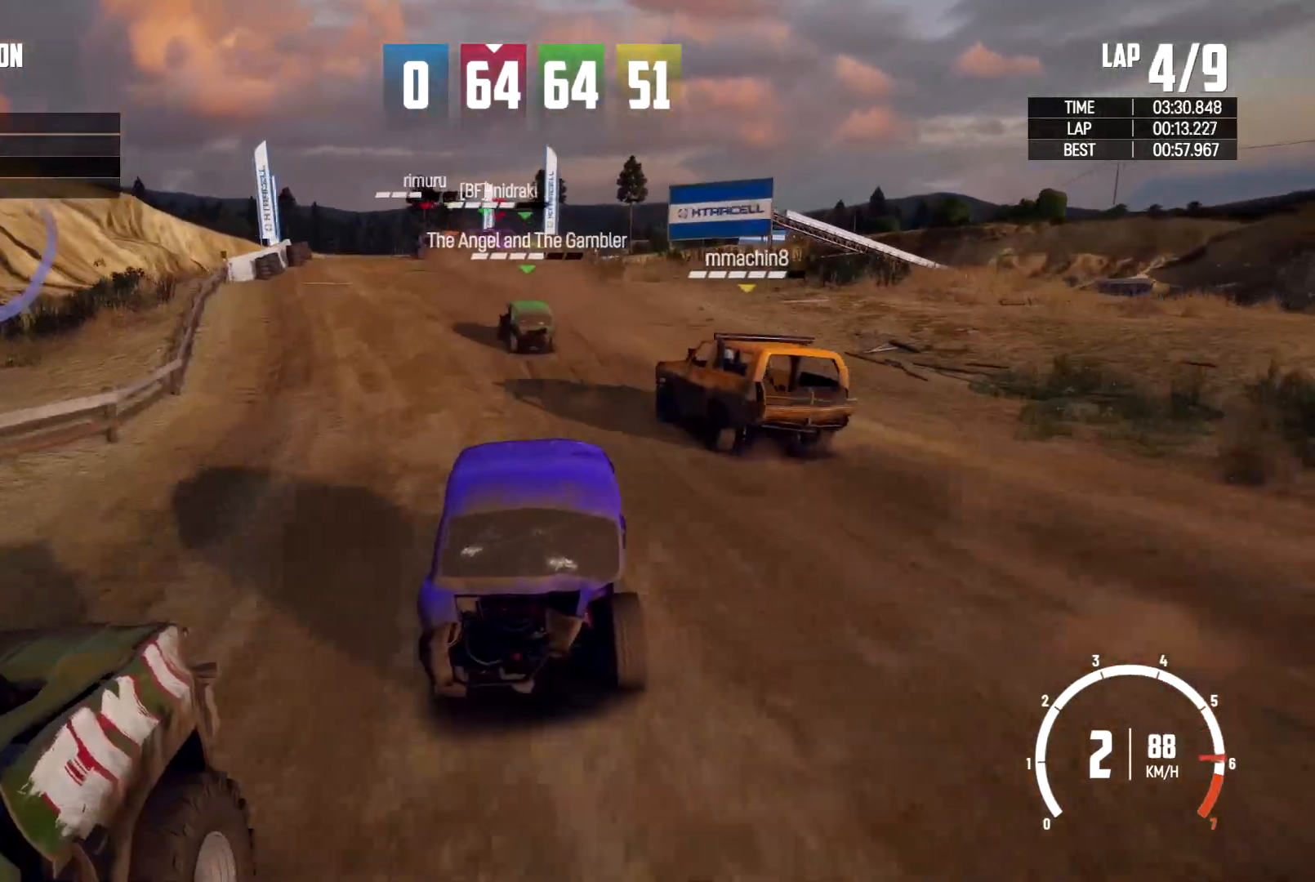
{"dt_ms": 500, "buttons": [], "left_stick": "center", "right_stick": "center"}
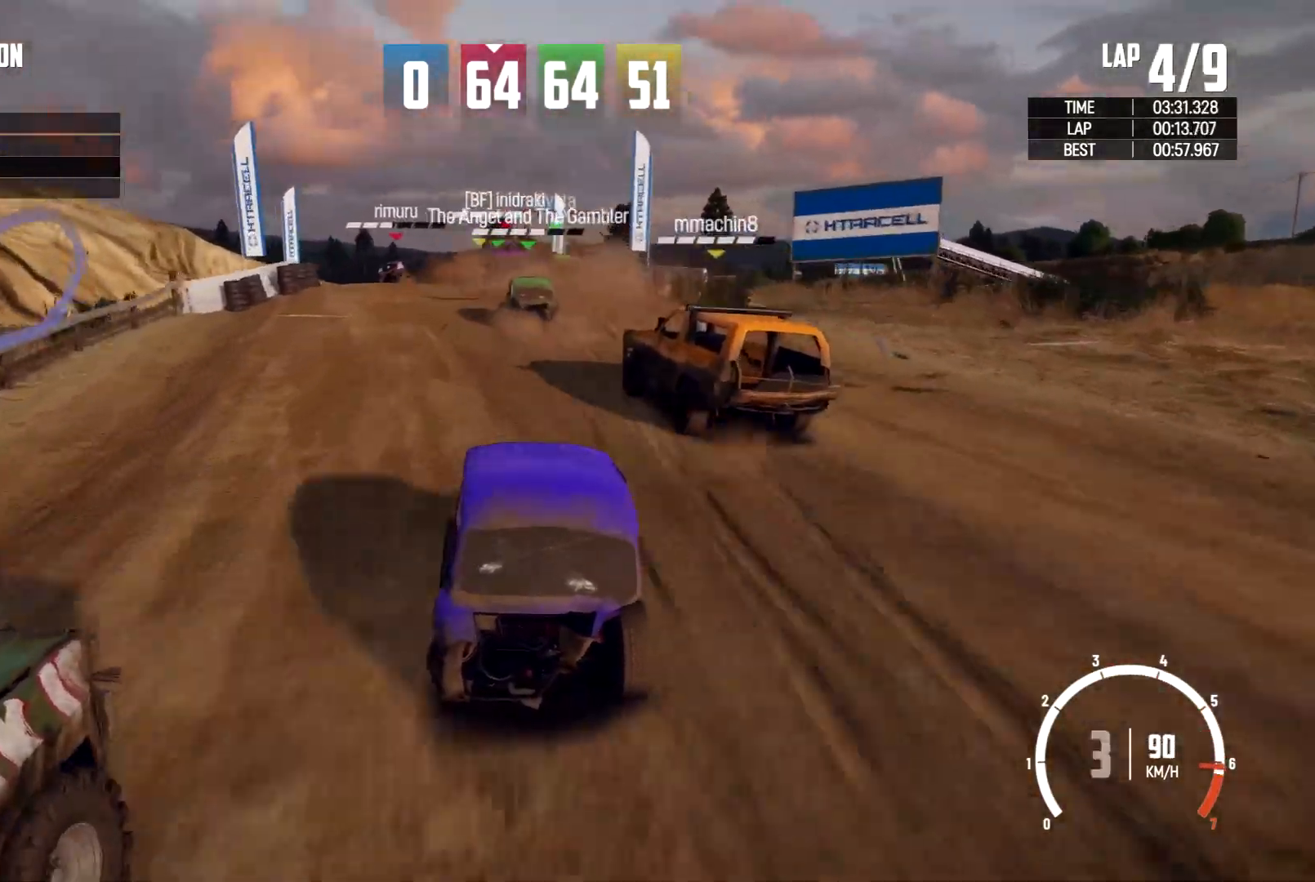
{"dt_ms": 500, "buttons": [], "left_stick": "up-left", "right_stick": "center", "events": [[67, "left_stick", "up-right"], [300, "left_stick", "up-left"]]}
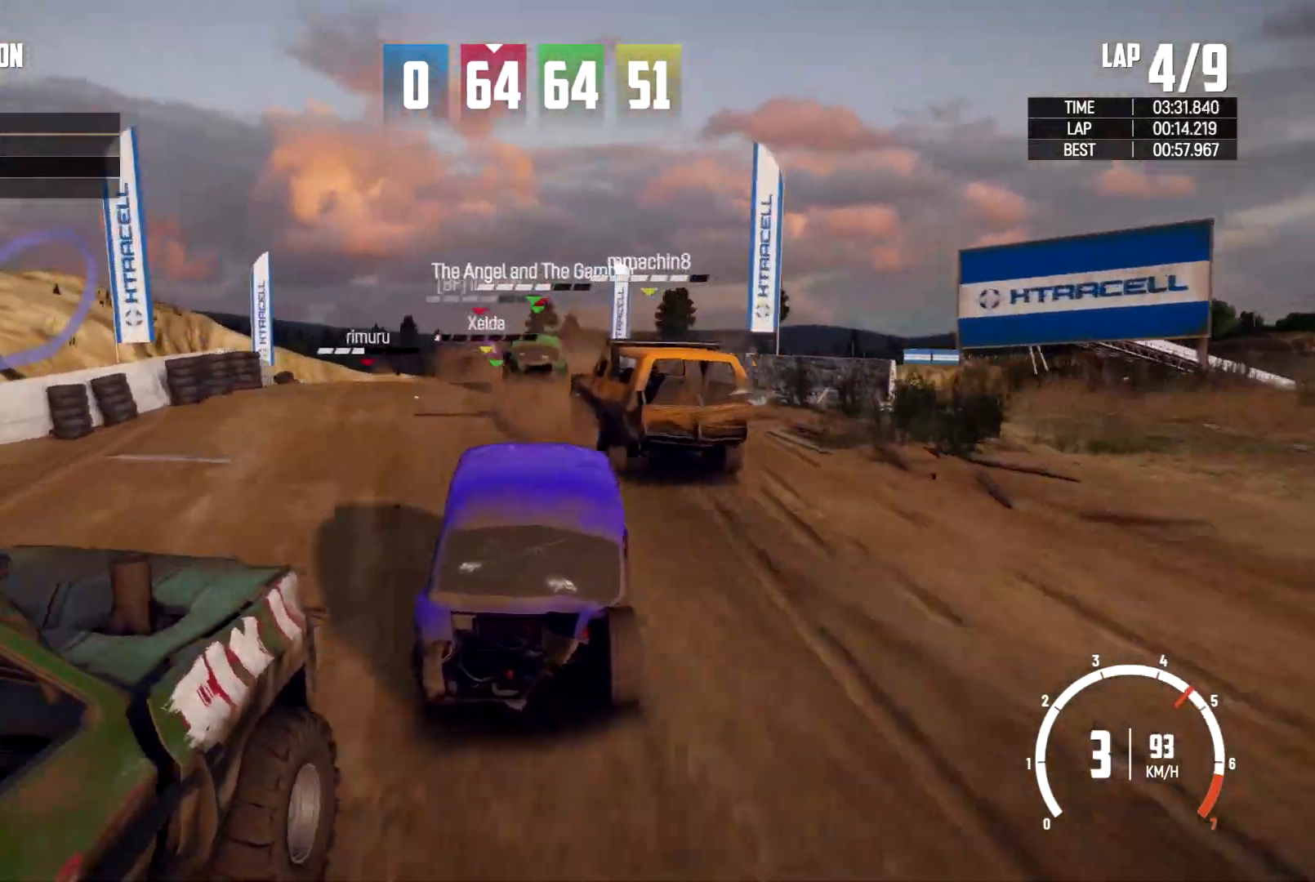
{"dt_ms": 500, "buttons": [], "left_stick": "up-right", "right_stick": "center", "events": [[33, "left_stick", "center"], [333, "R2", "down"], [333, "left_stick", "up-right"], [400, "R2", "up"]]}
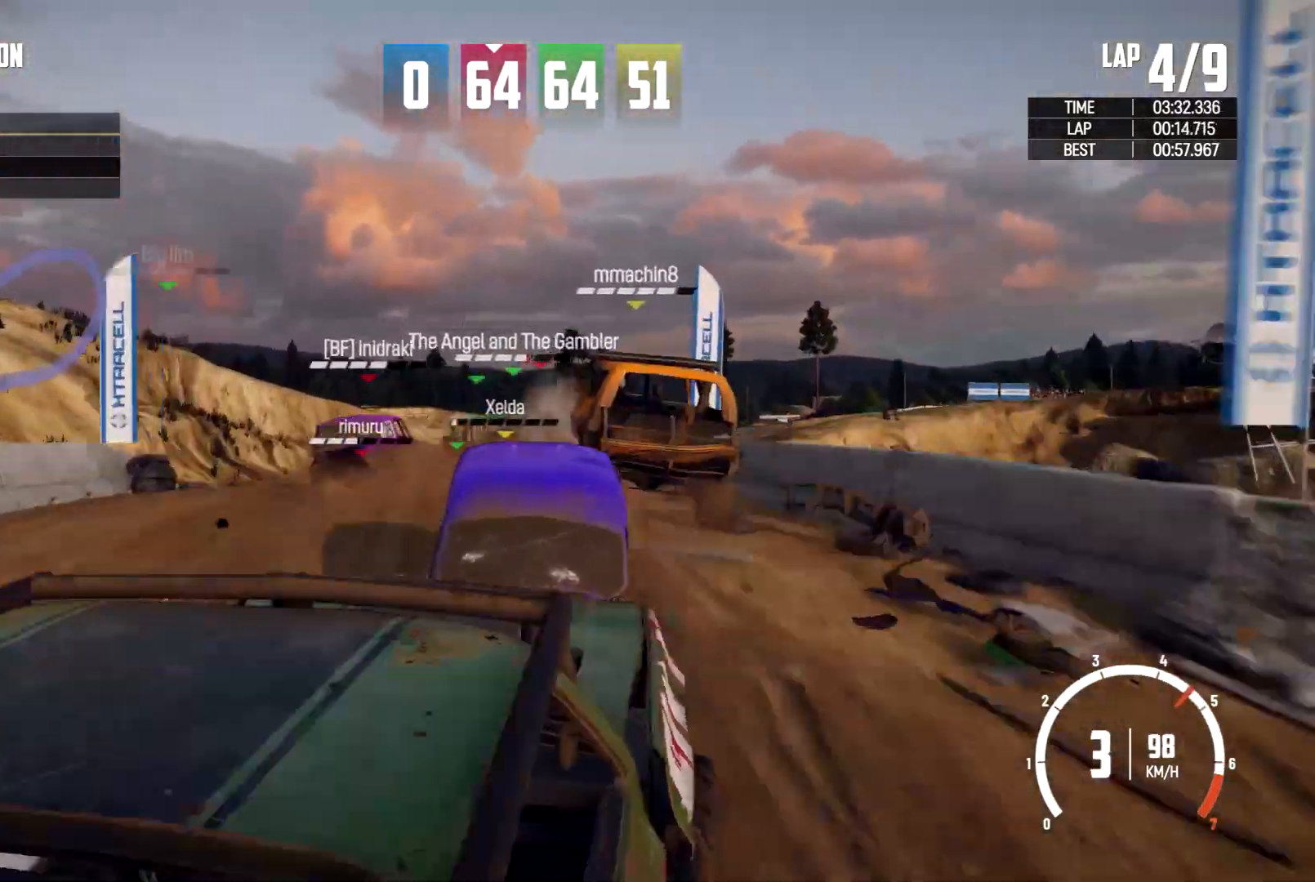
{"dt_ms": 500, "buttons": [], "left_stick": "right", "right_stick": "center", "events": [[67, "left_stick", "up"], [267, "left_stick", "right"]]}
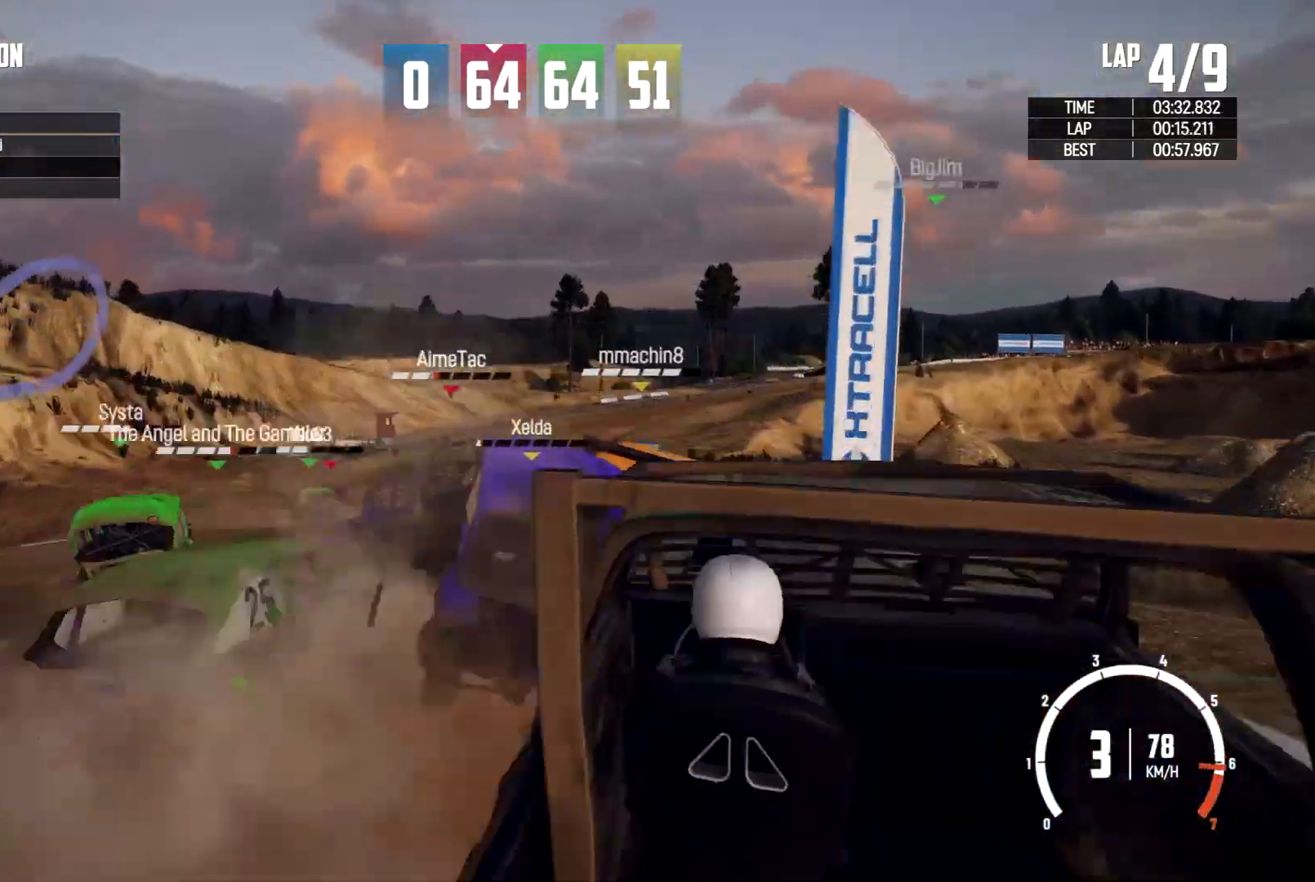
{"dt_ms": 500, "buttons": [], "left_stick": "up", "right_stick": "center", "events": [[300, "left_stick", "up-right"], [400, "left_stick", "up"]]}
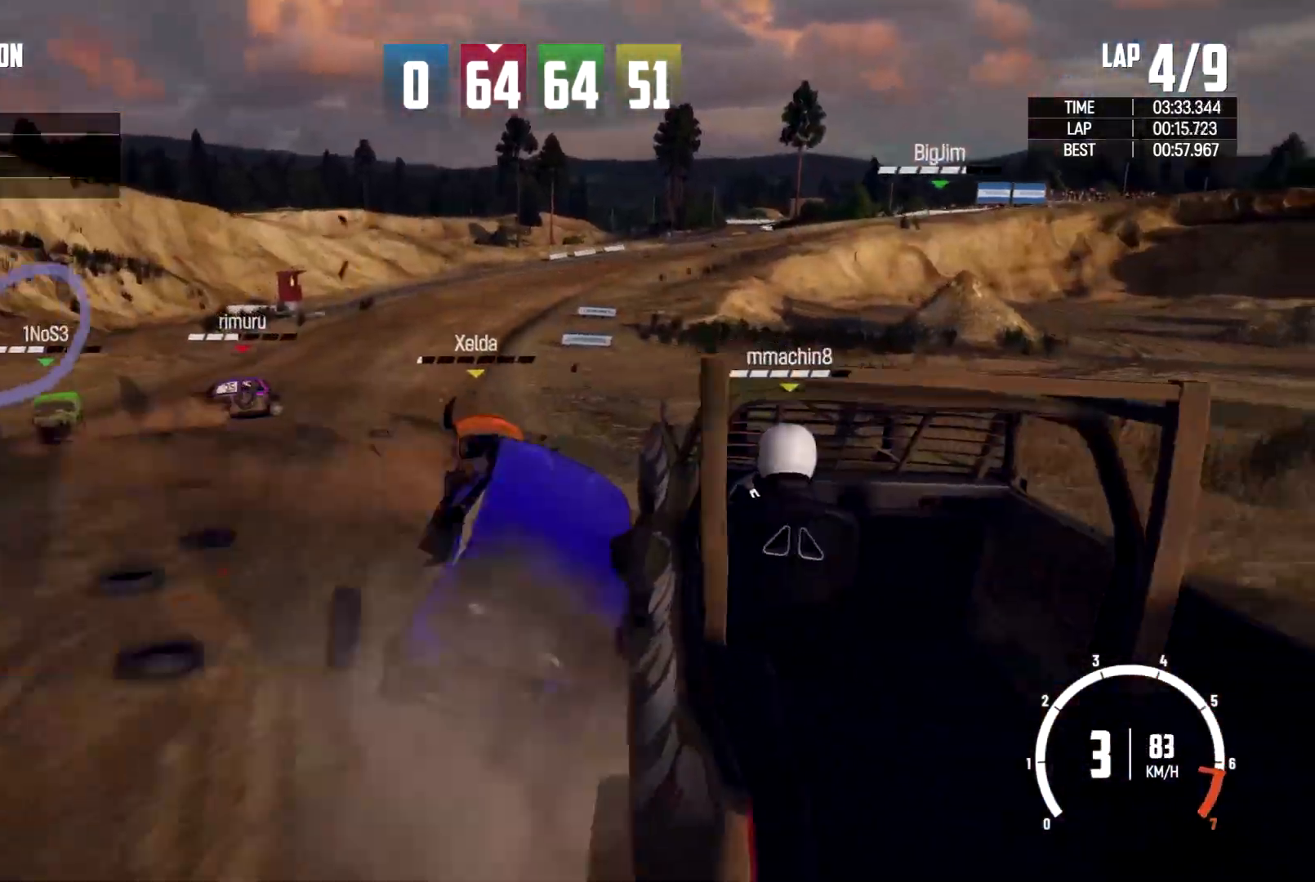
{"dt_ms": 500, "buttons": [], "left_stick": "up-right", "right_stick": "center", "events": [[100, "left_stick", "up-right"]]}
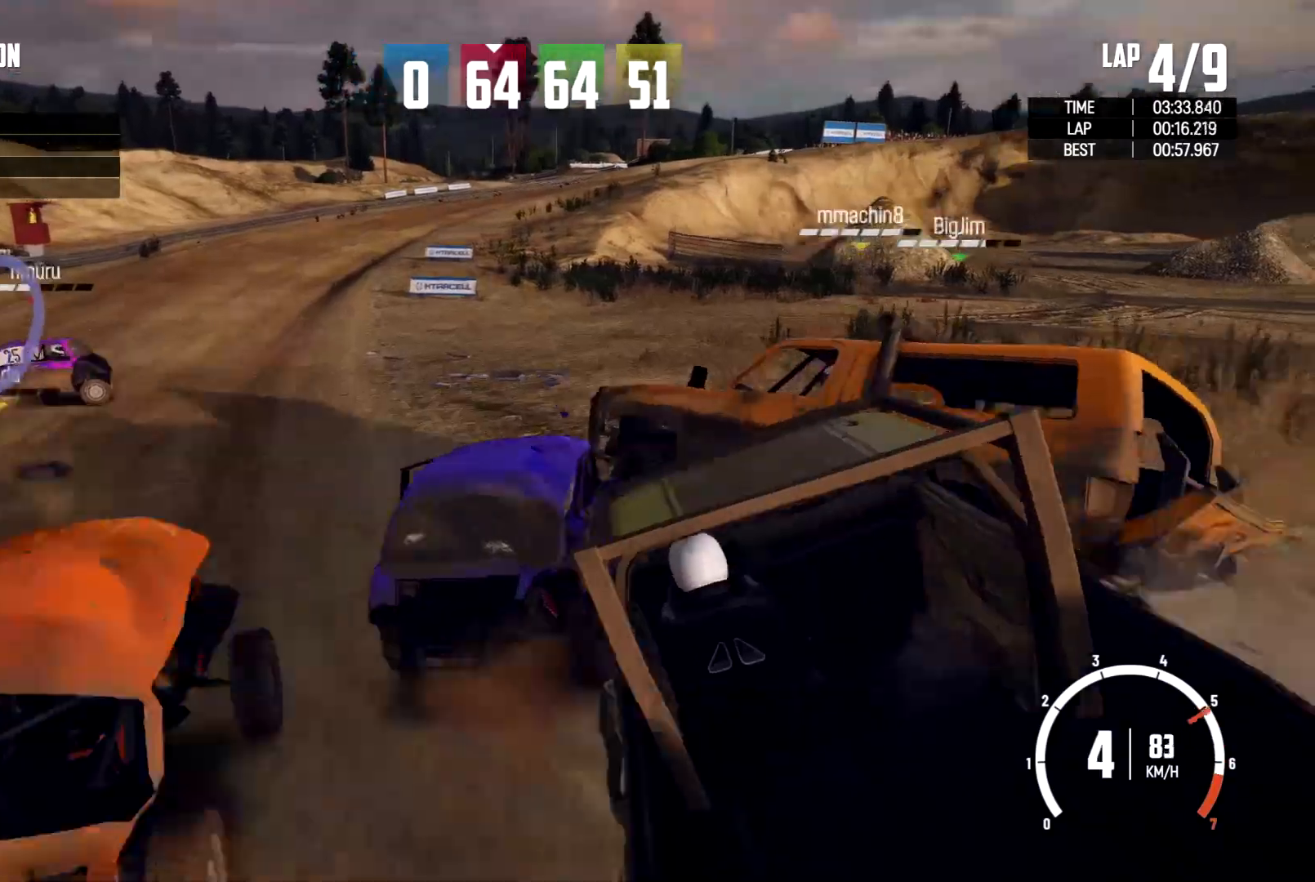
{"dt_ms": 500, "buttons": [], "left_stick": "right", "right_stick": "center", "events": [[233, "left_stick", "up"], [433, "left_stick", "right"]]}
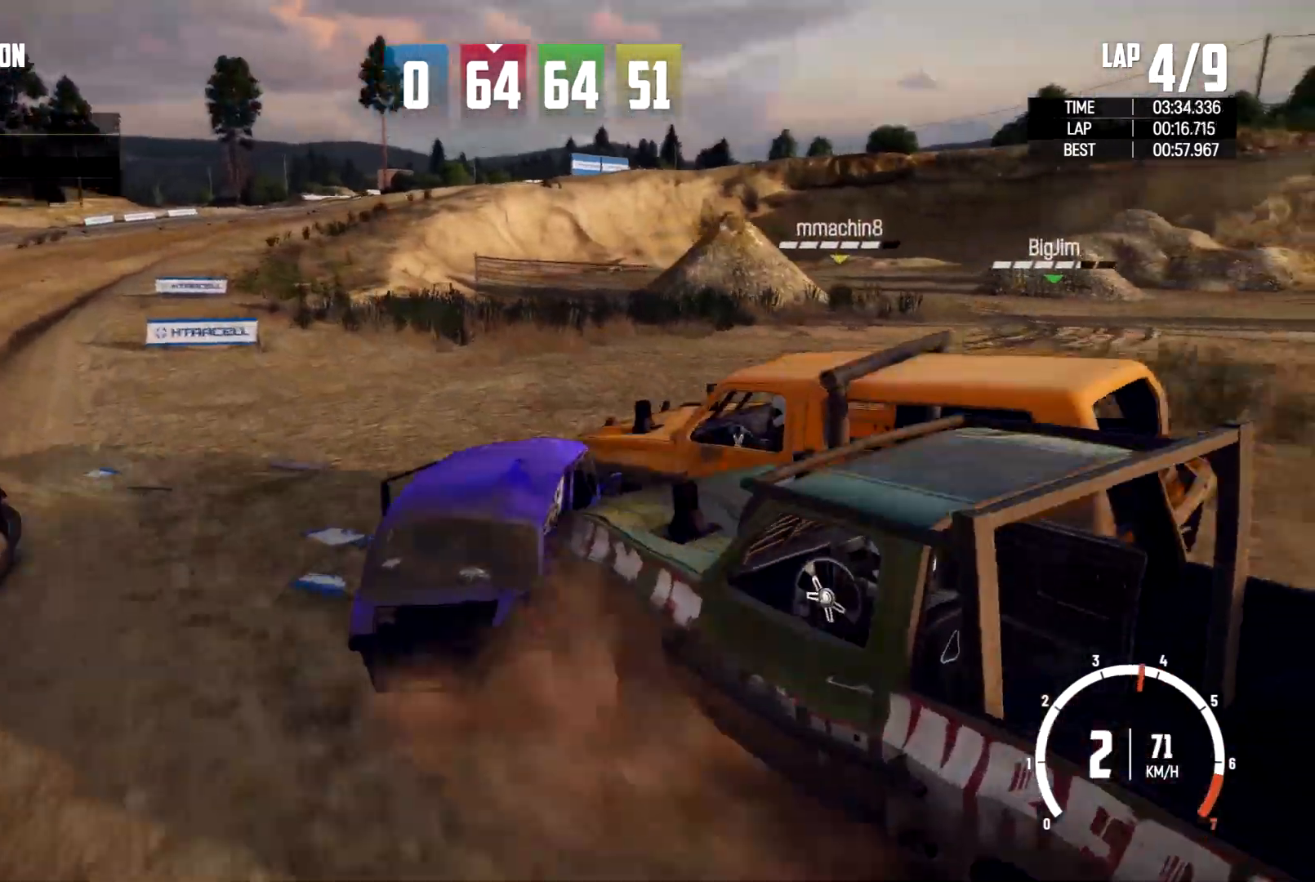
{"dt_ms": 500, "buttons": ["R2"], "left_stick": "right", "right_stick": "center", "events": [[200, "R2", "down"]]}
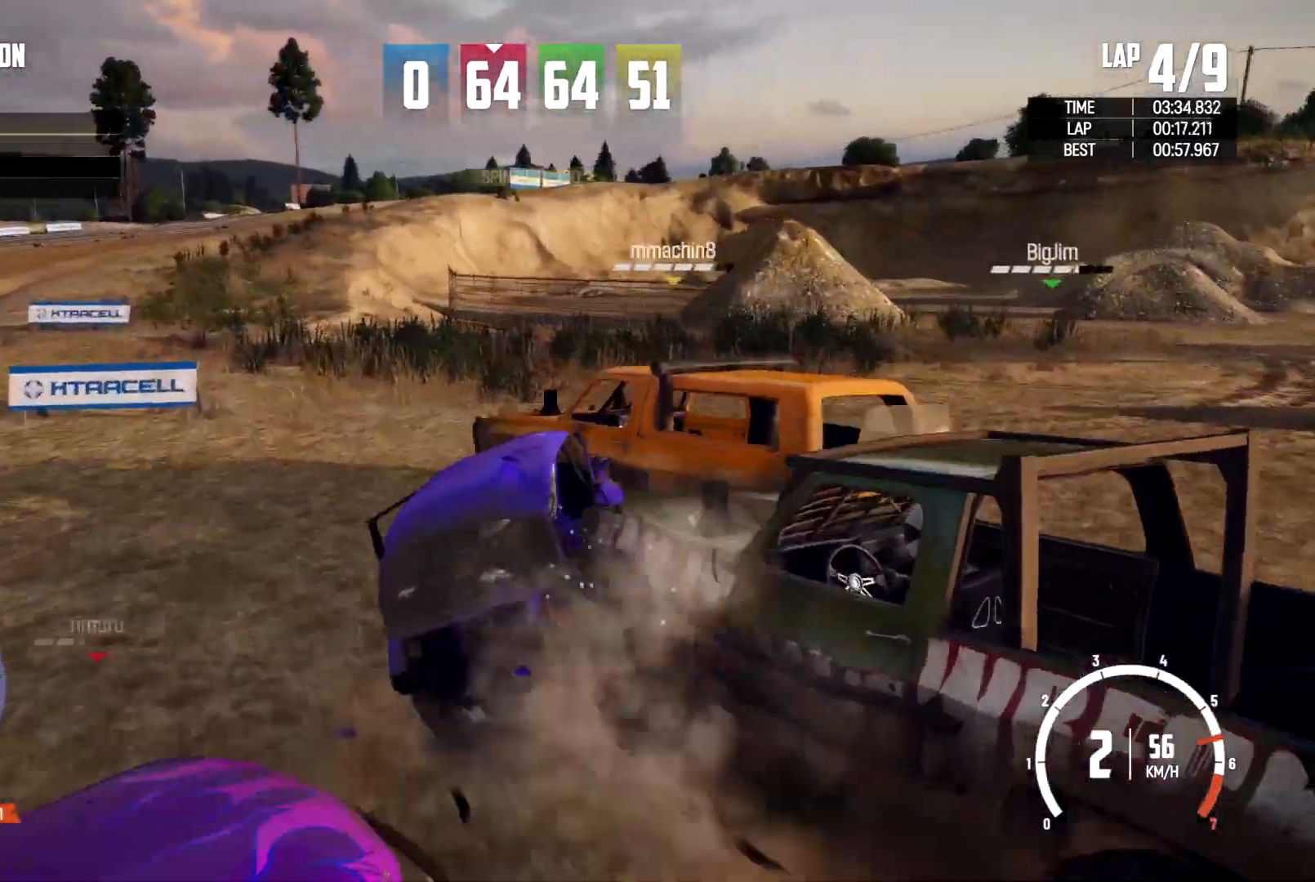
{"dt_ms": 500, "buttons": ["R2"], "left_stick": "left", "right_stick": "center", "events": [[300, "left_stick", "up"], [400, "left_stick", "left"]]}
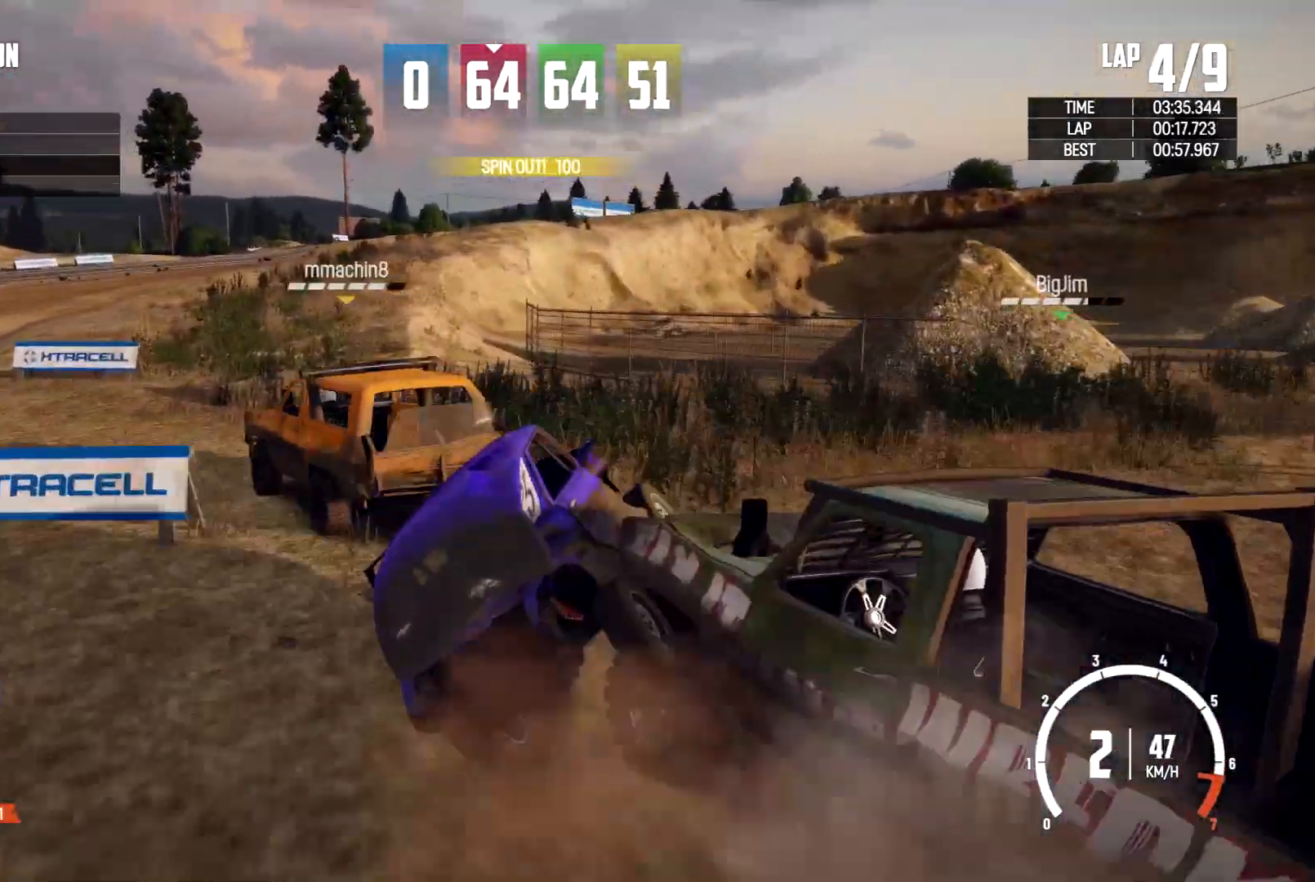
{"dt_ms": 500, "buttons": [], "left_stick": "left", "right_stick": "center", "events": [[33, "R2", "up"]]}
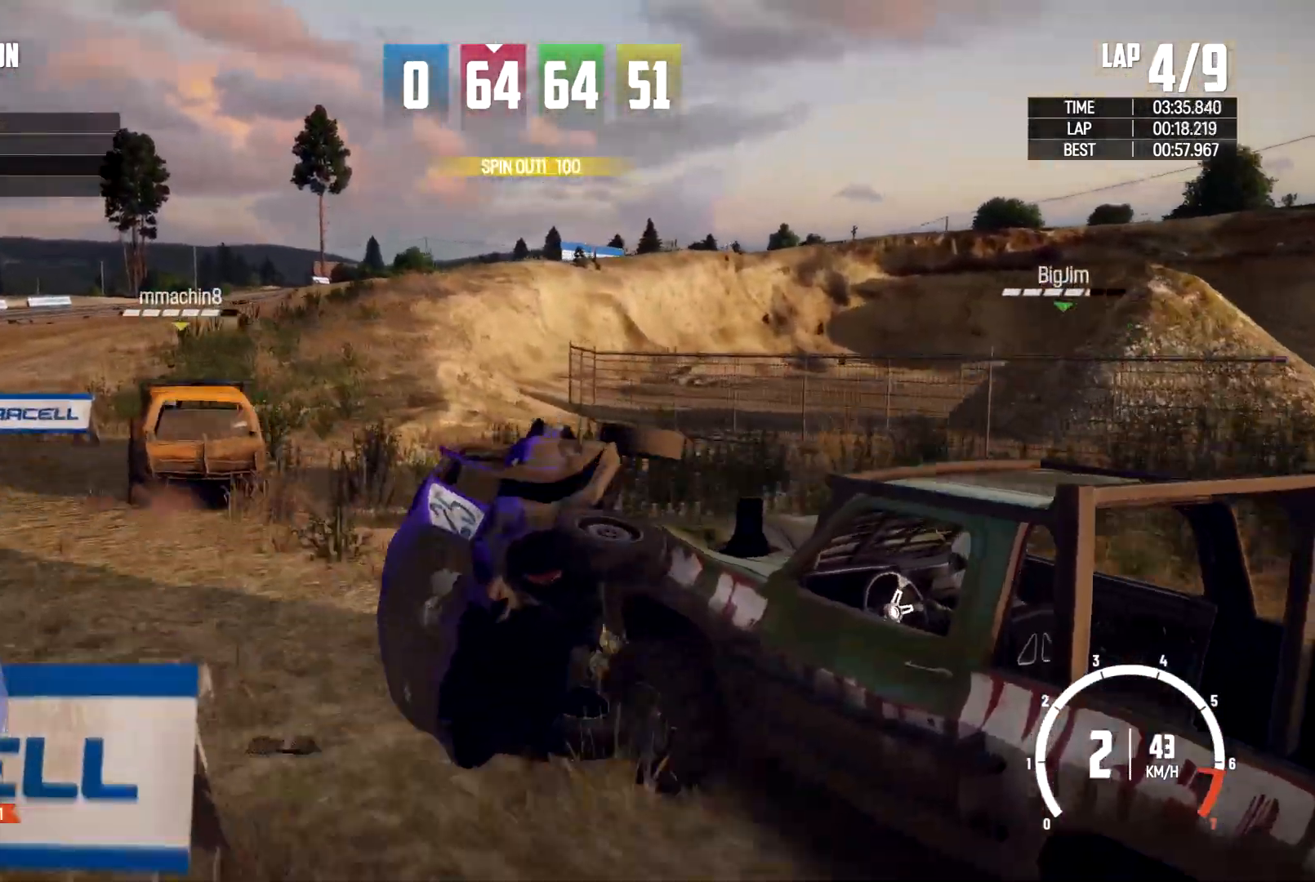
{"dt_ms": 500, "buttons": [], "left_stick": "left", "right_stick": "center", "events": []}
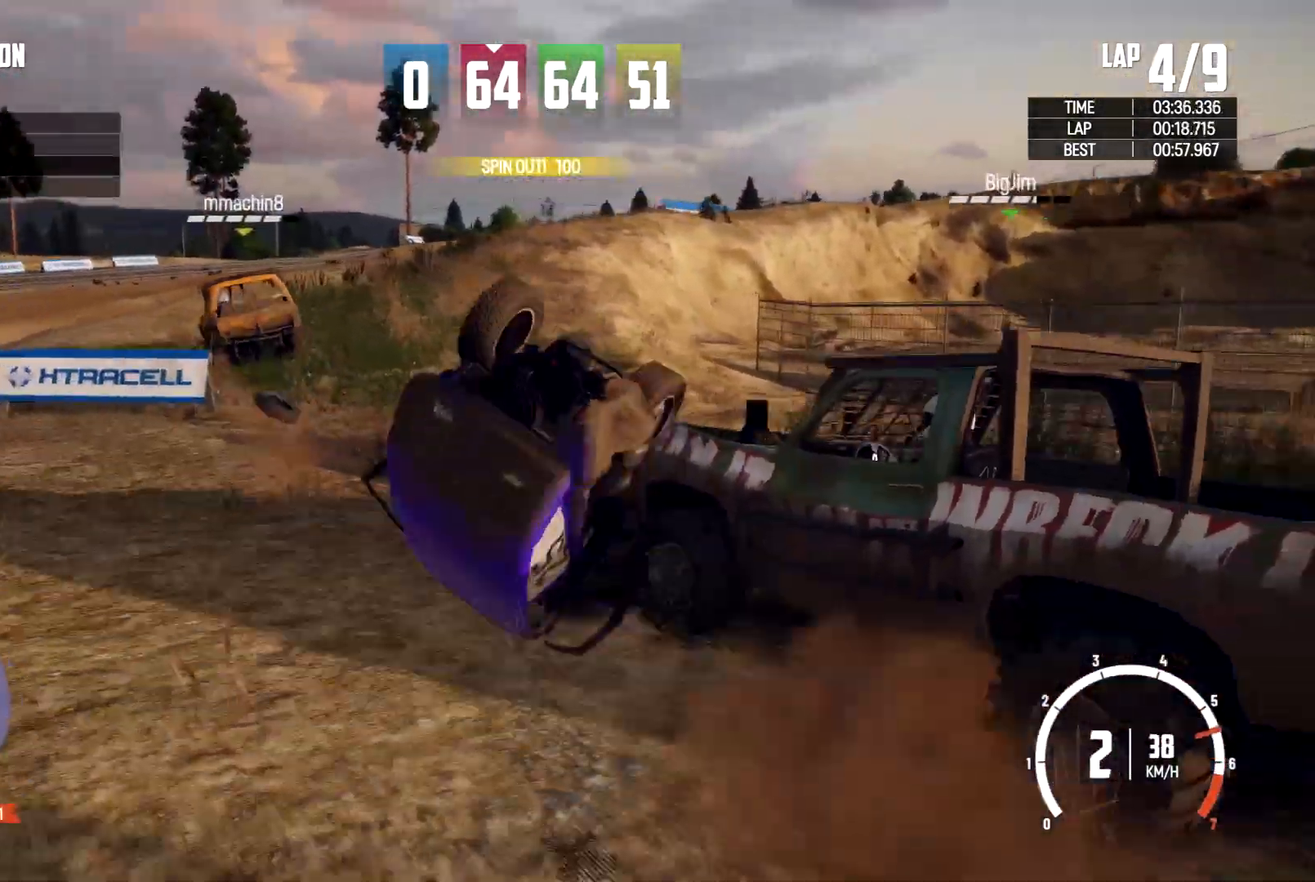
{"dt_ms": 500, "buttons": [], "left_stick": "center", "right_stick": "center", "events": [[133, "left_stick", "center"]]}
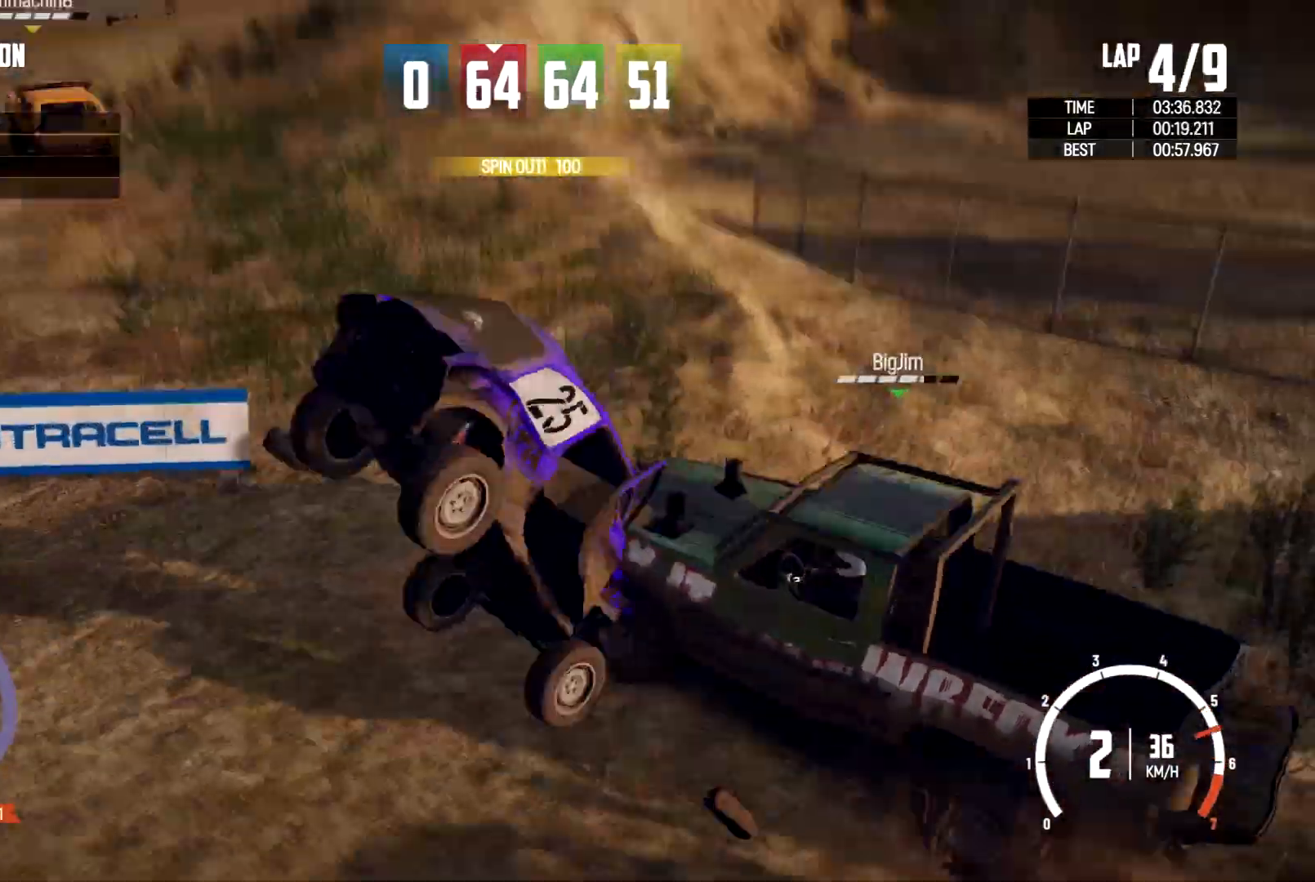
{"dt_ms": 500, "buttons": ["X"], "left_stick": "center", "right_stick": "center", "events": [[300, "X", "down"]]}
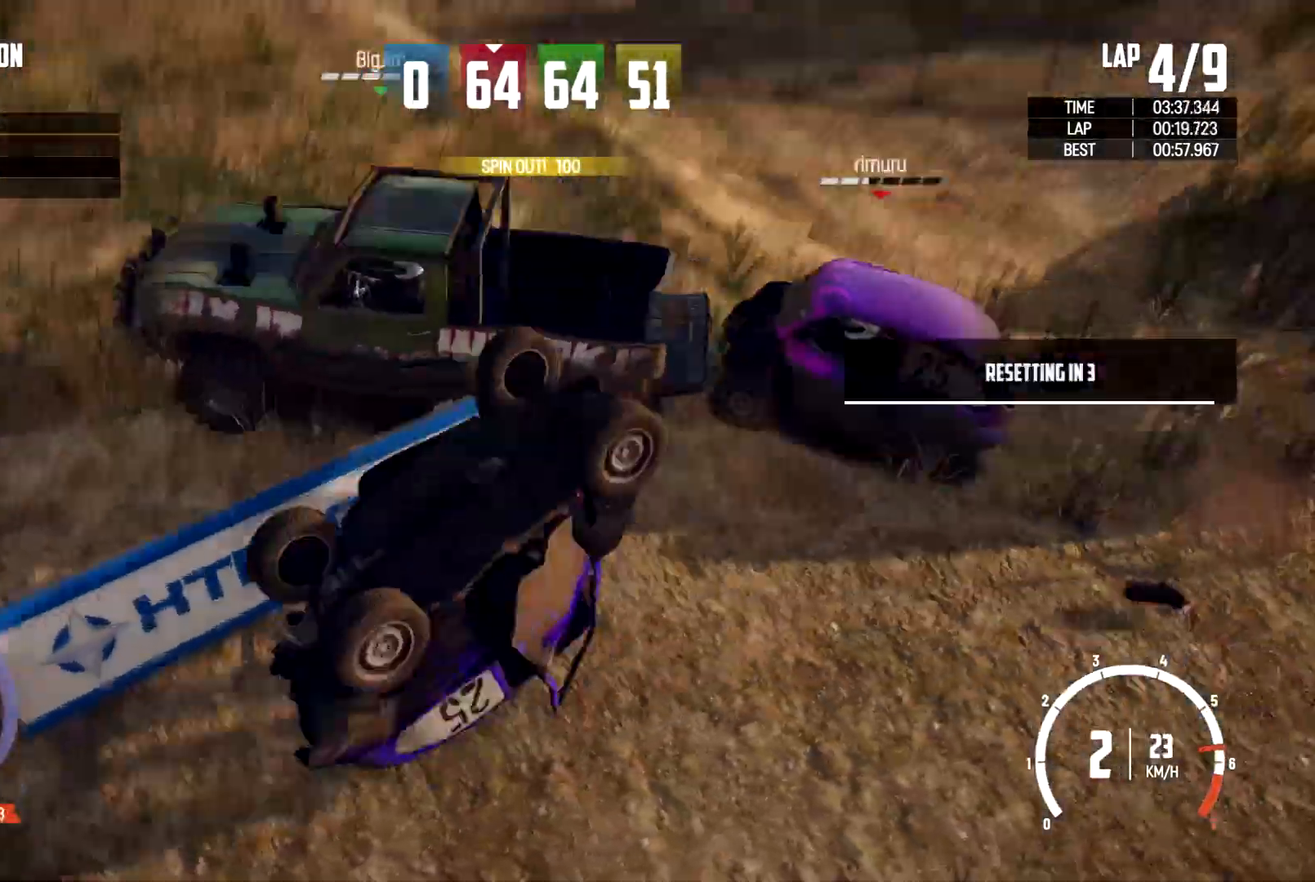
{"dt_ms": 1000, "buttons": ["X"], "left_stick": "center", "right_stick": "center"}
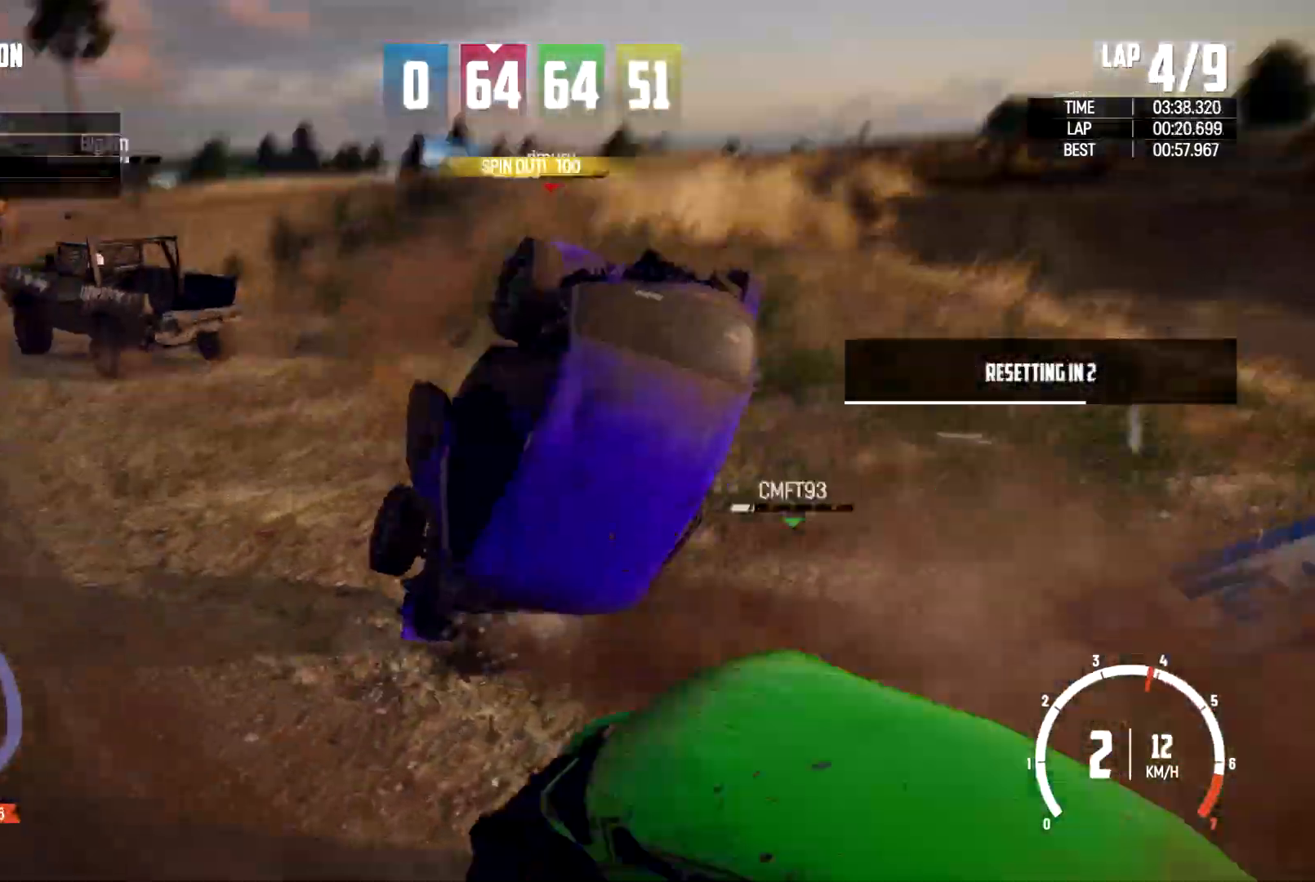
{"dt_ms": 500, "buttons": ["X"], "left_stick": "center", "right_stick": "center", "events": []}
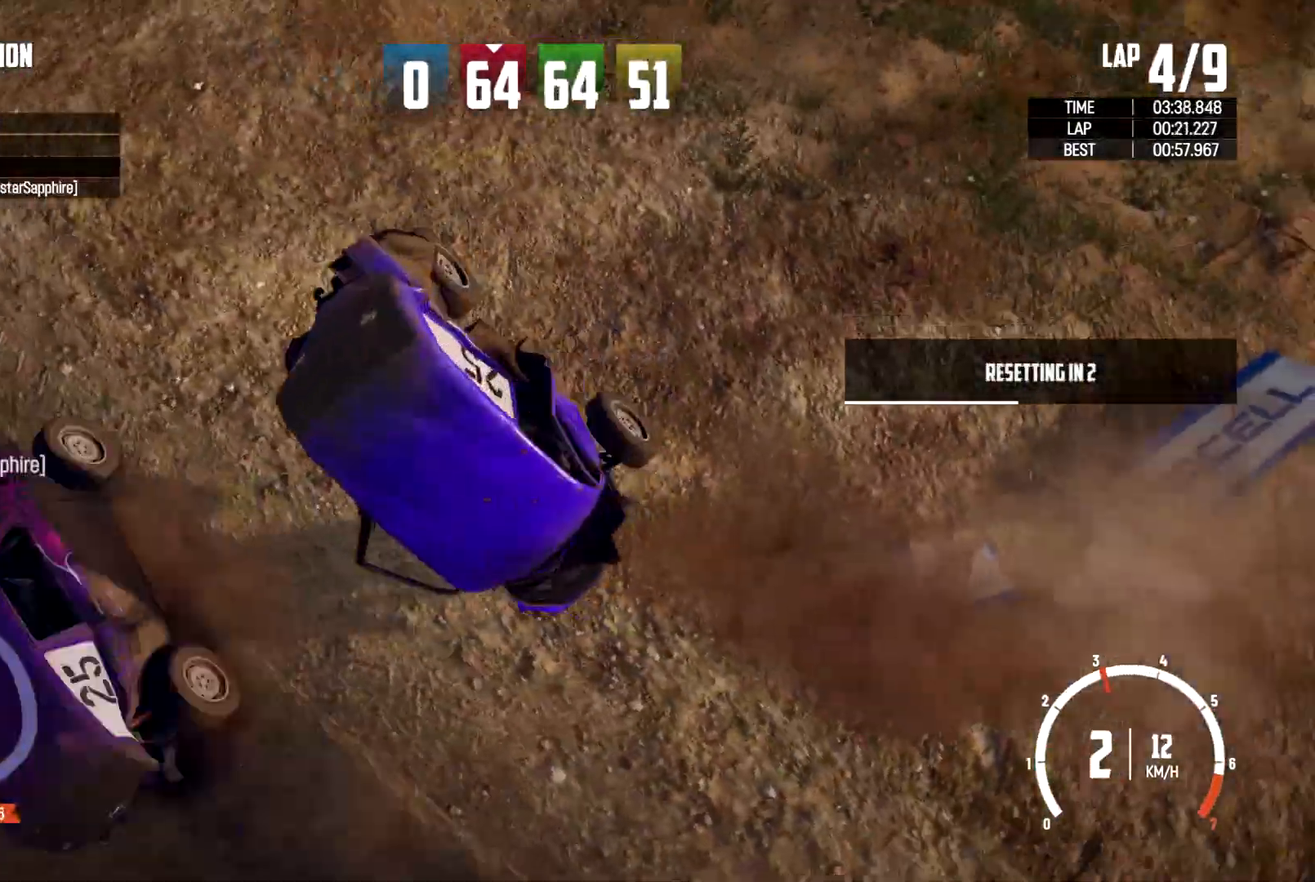
{"dt_ms": 500, "buttons": ["X"], "left_stick": "center", "right_stick": "center", "events": []}
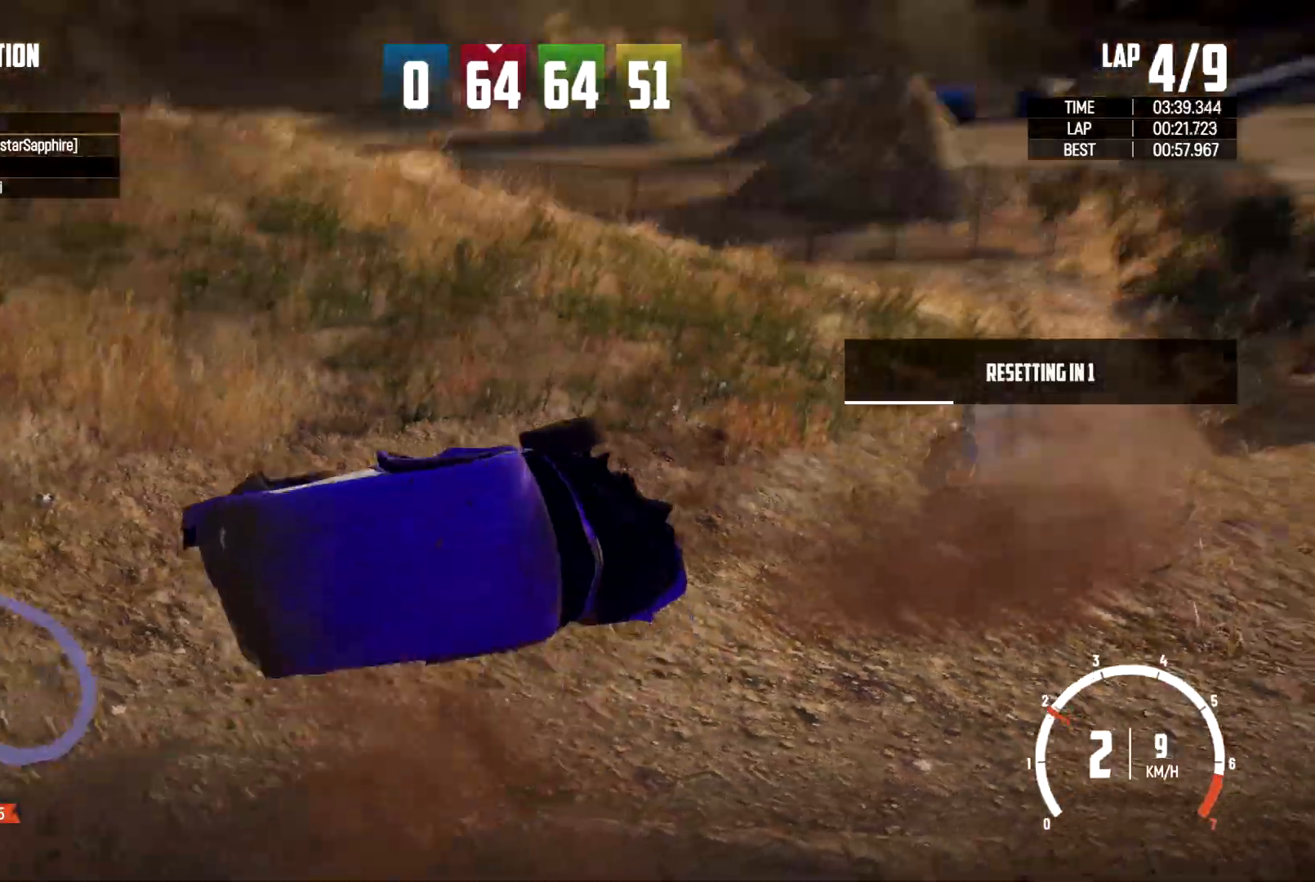
{"dt_ms": 500, "buttons": ["X"], "left_stick": "center", "right_stick": "center", "events": []}